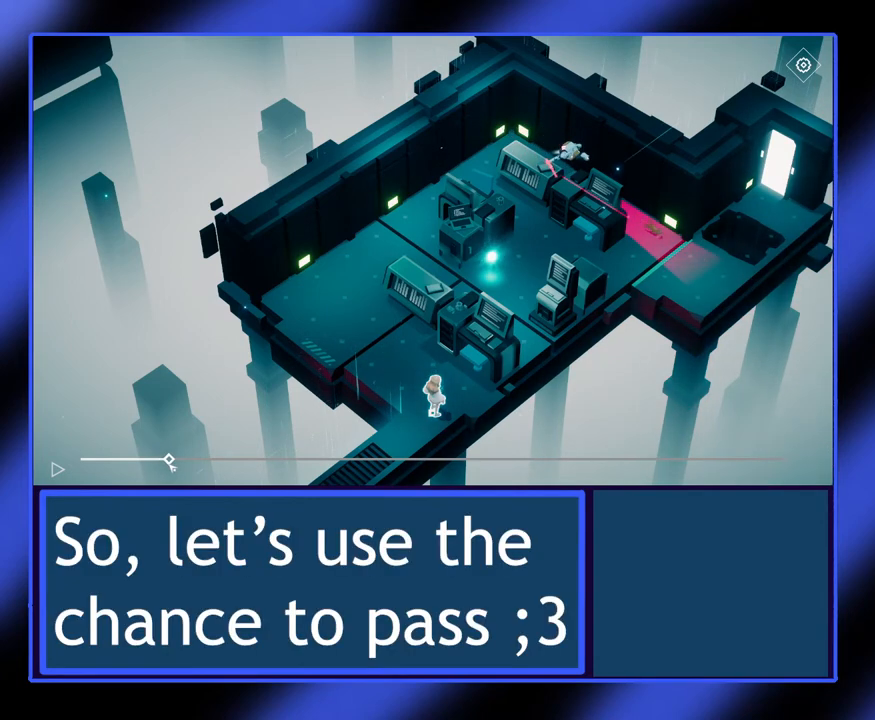
Gameplay with keyboard and mouse; each line is a JSON object with the keys and mouse buttons held at the frame after it. "events" lists presses ("down") and releases ("up") of "mouse_left", "mouse_wheel", "mouse_right", "mouse_mb4" and "mouse_mb5" between this image and that frame as [ms after this image, input, new state], when the widget could be followed in between. "mouse_left", "mouse_wheel", "mouse_right", "mouse_mb4", "mouse_mb5" = the "left", "wheel", "right", "mb4", "mb5" buttons of the "mouse" list. No other keys are recorded. "wheel" means that the mouse wheel is clicked or scrolled. Not read: mouse_move.
{"keys": [], "mouse": ["left"], "events": []}
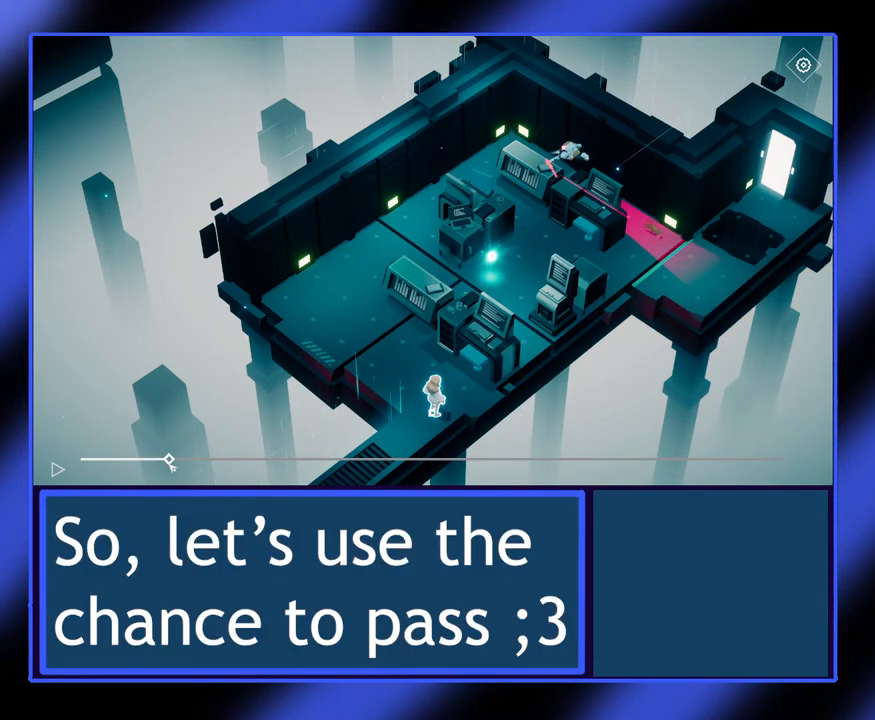
{"keys": [], "mouse": ["left"], "events": []}
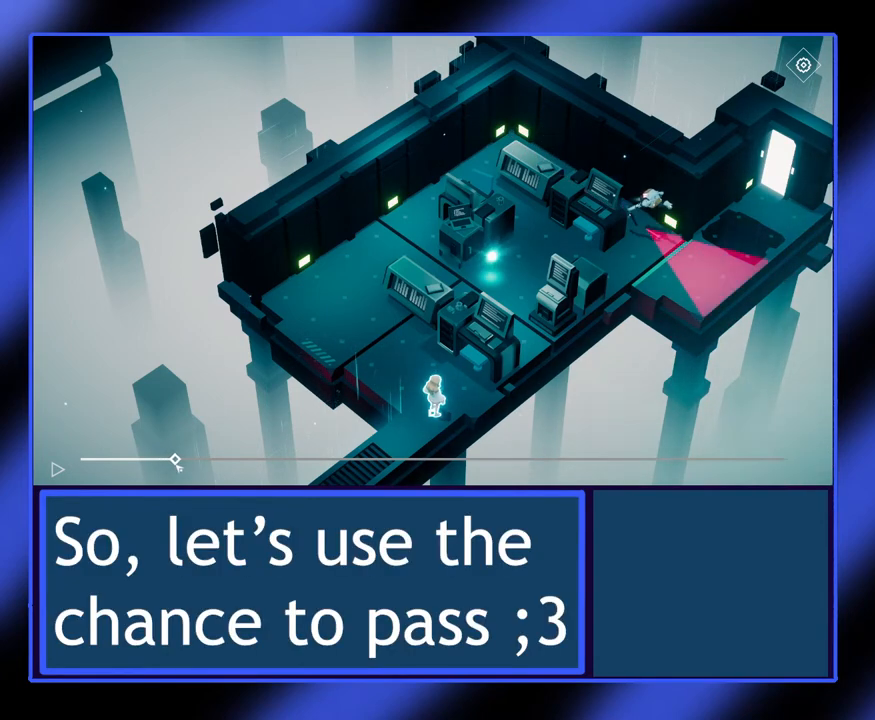
{"keys": [], "mouse": ["left"], "events": []}
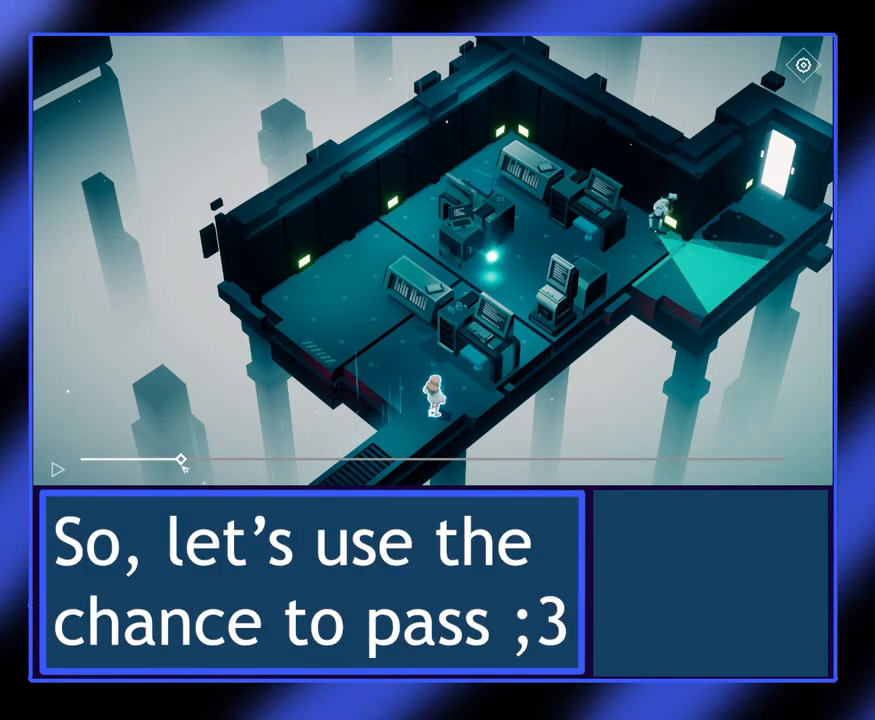
{"keys": [], "mouse": ["left"], "events": []}
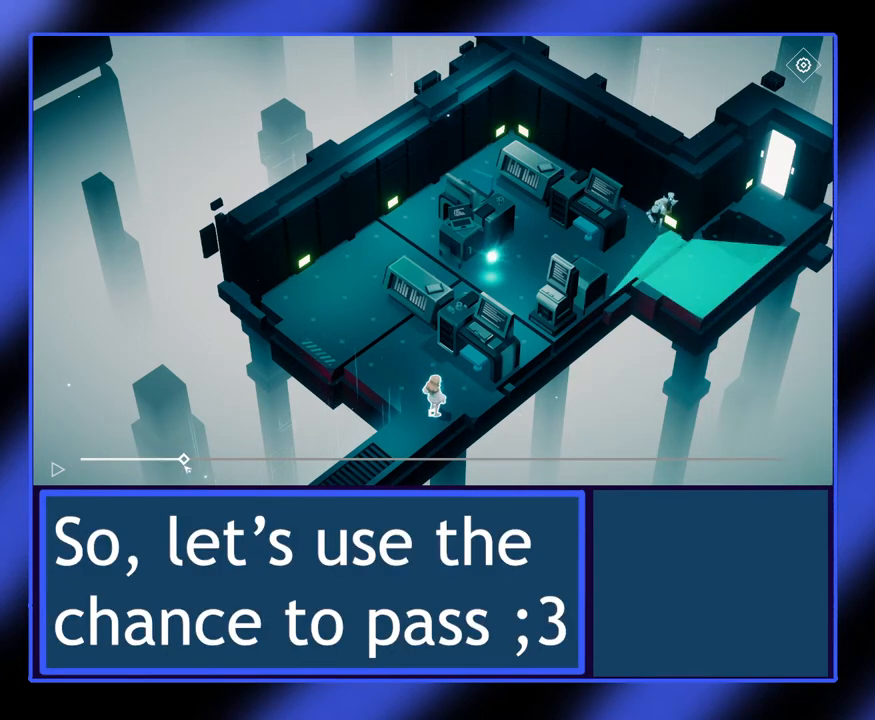
{"keys": [], "mouse": ["left"], "events": []}
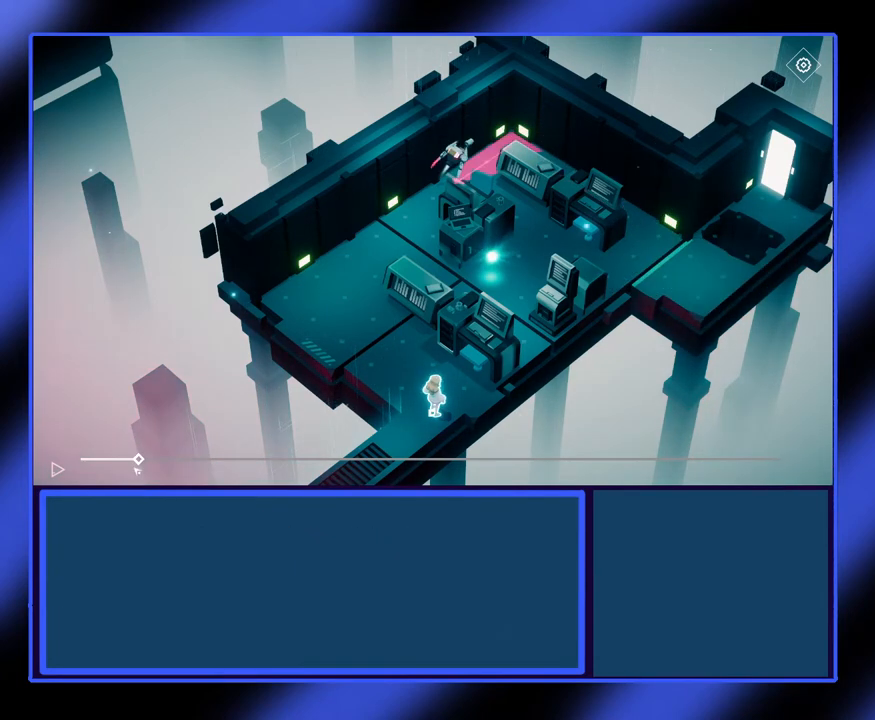
{"keys": [], "mouse": ["left"], "events": []}
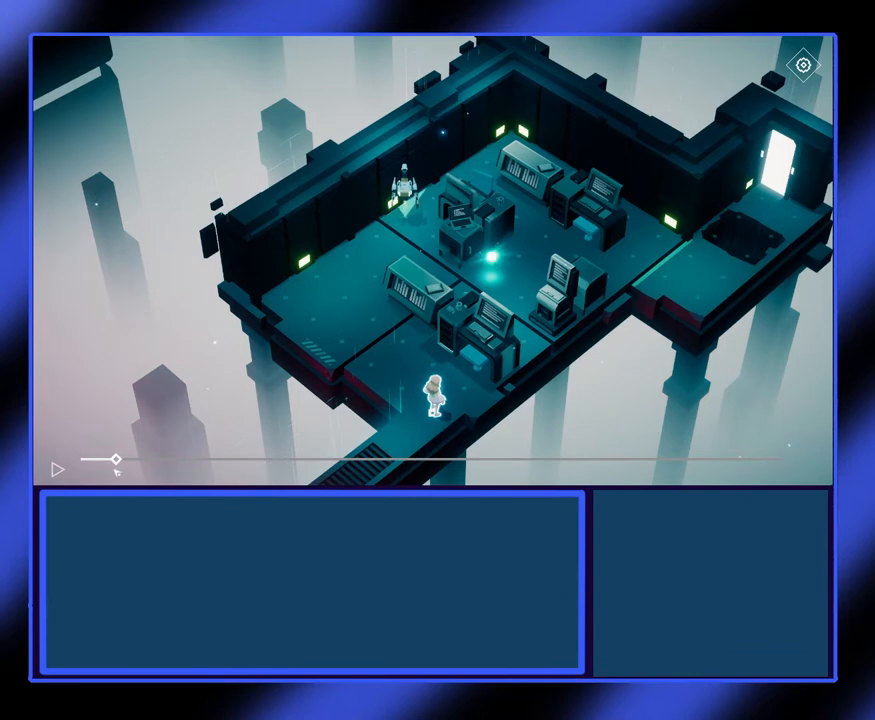
{"keys": [], "mouse": ["left"], "events": []}
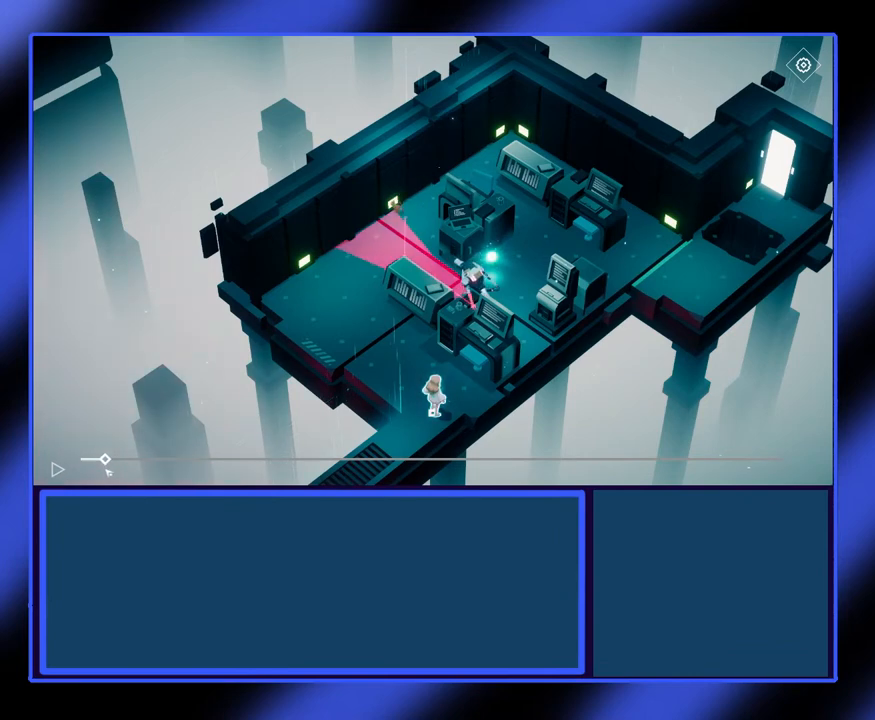
{"keys": [], "mouse": ["left"], "events": []}
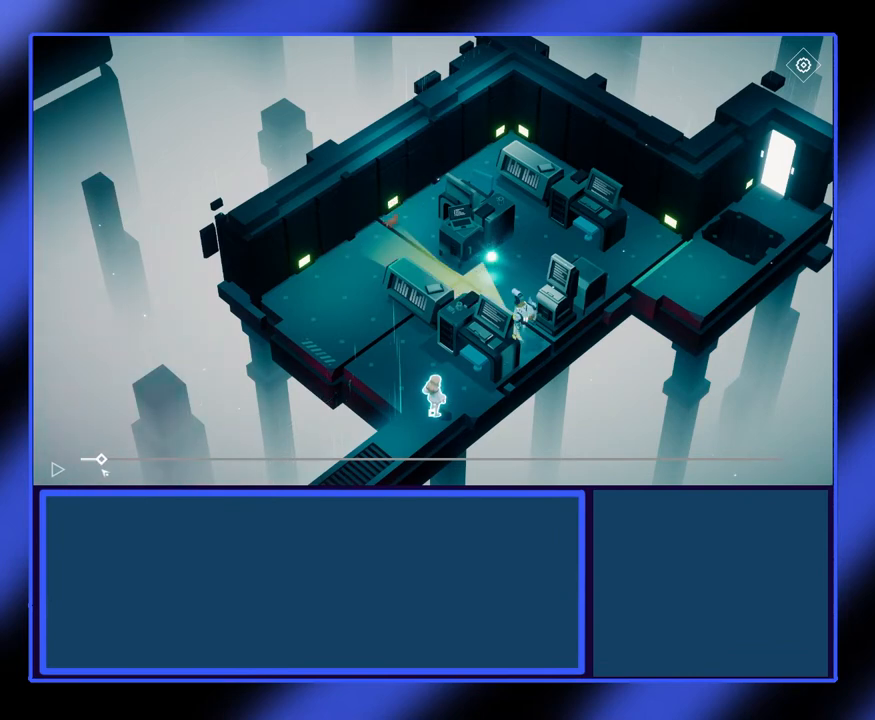
{"keys": [], "mouse": [], "events": [[367, "mouse_left", "up"]]}
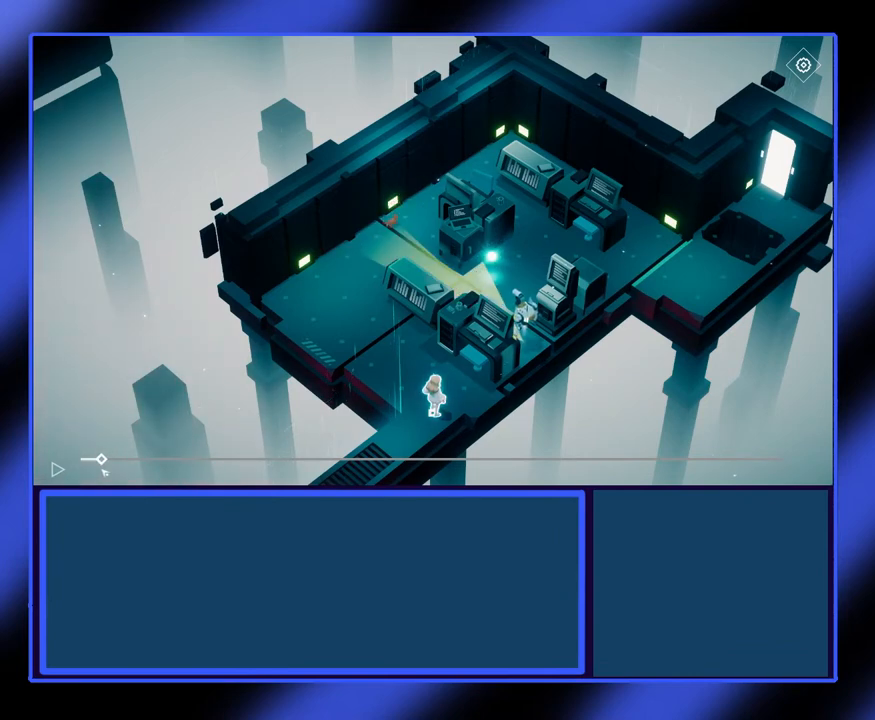
{"keys": [], "mouse": [], "events": []}
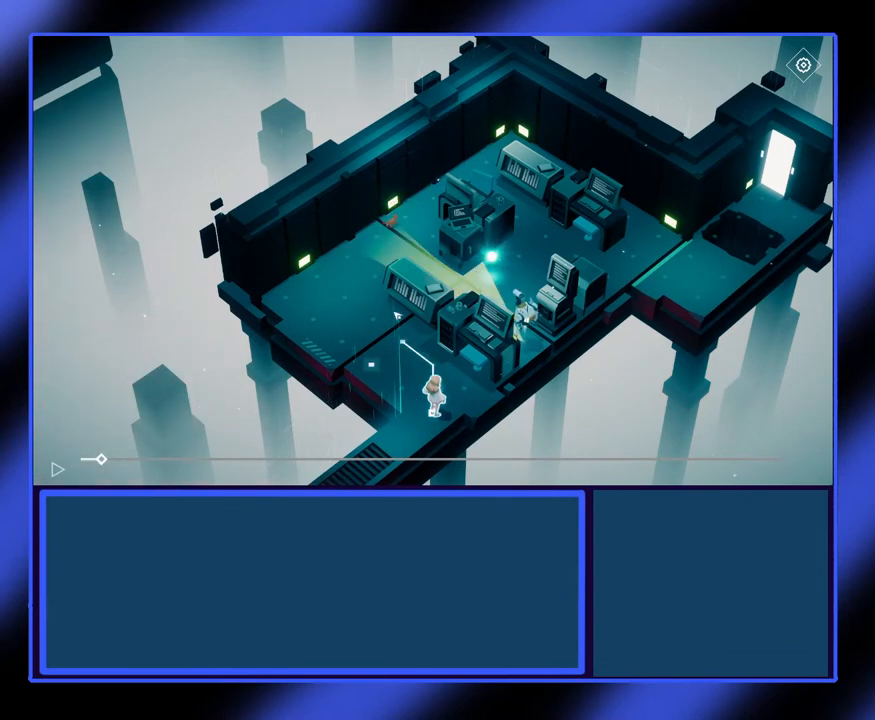
{"keys": [], "mouse": [], "events": []}
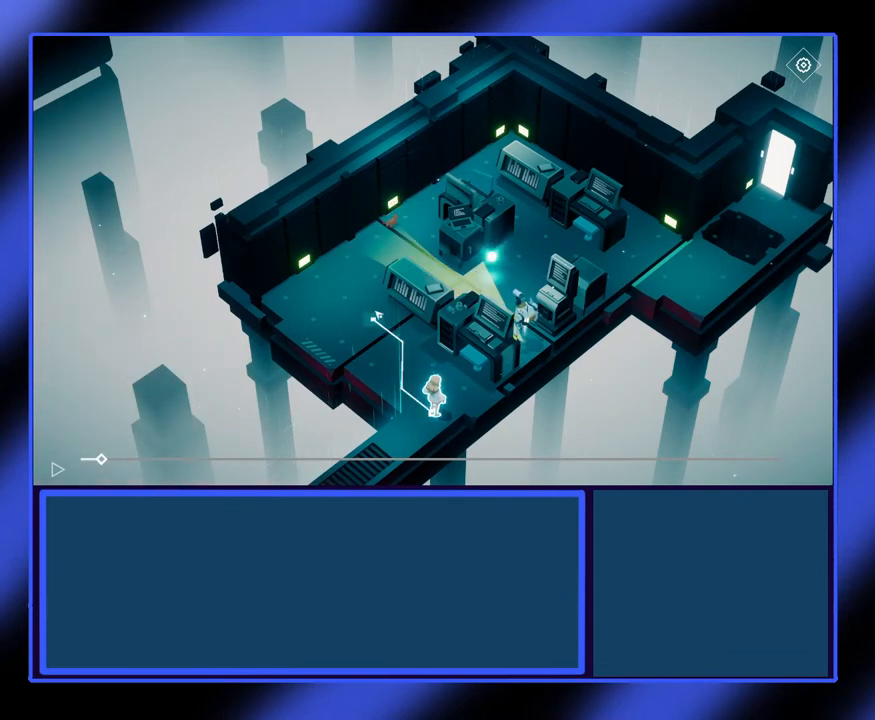
{"keys": [], "mouse": [], "events": []}
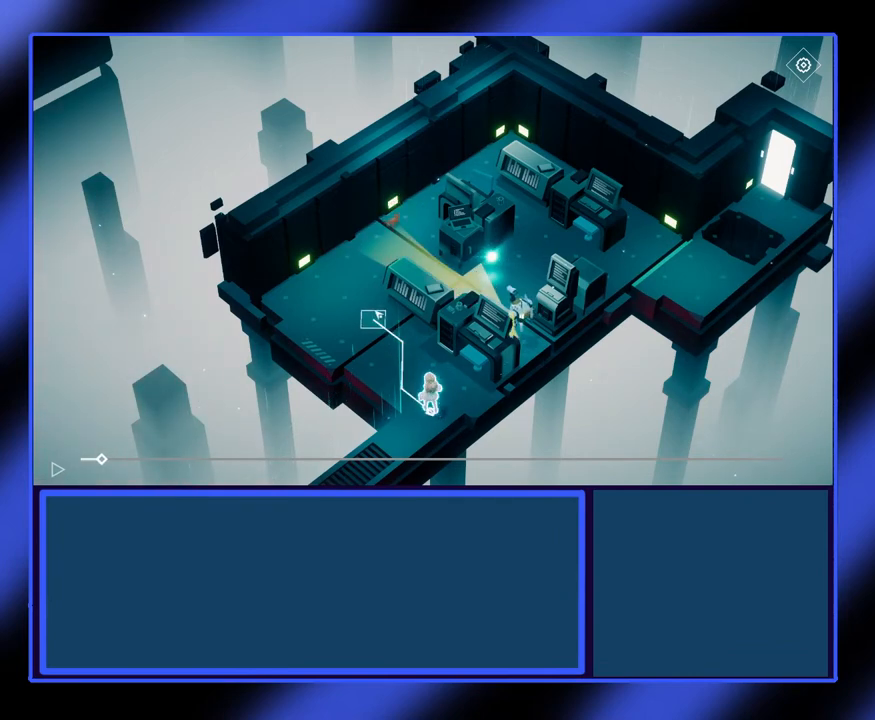
{"keys": [], "mouse": [], "events": []}
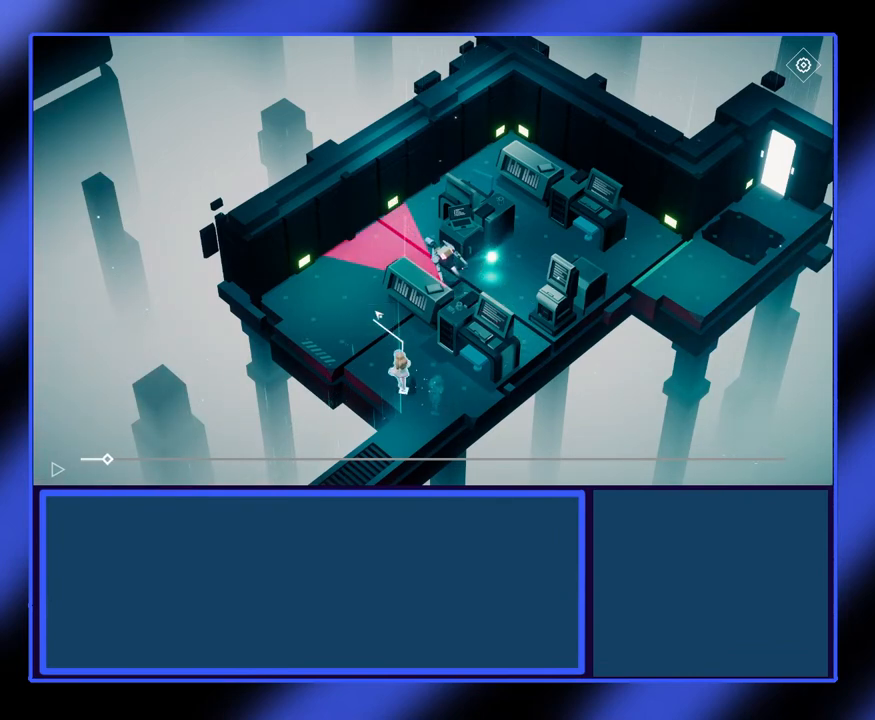
{"keys": [], "mouse": [], "events": []}
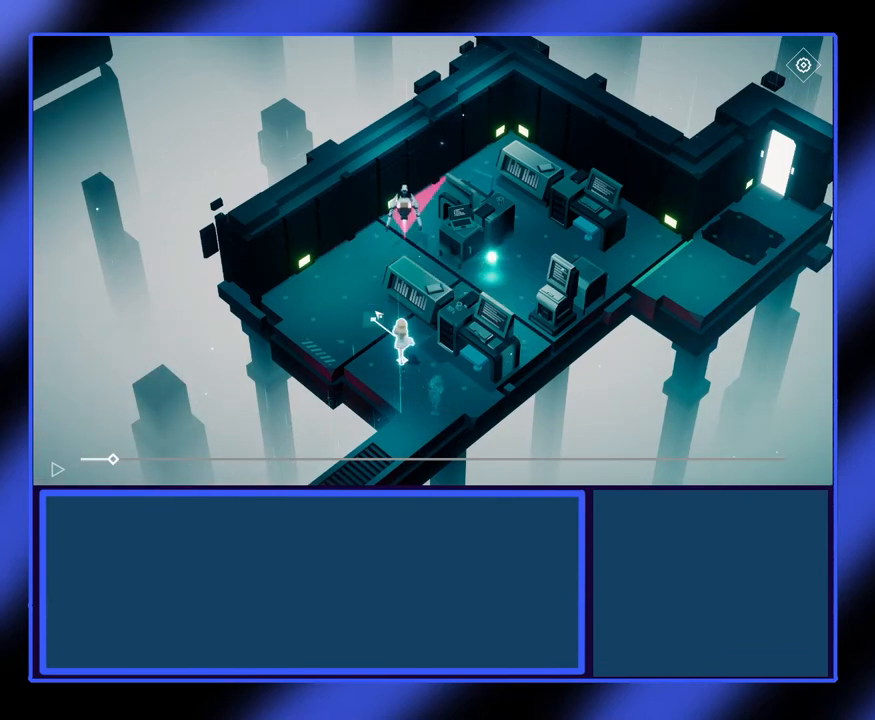
{"keys": [], "mouse": [], "events": []}
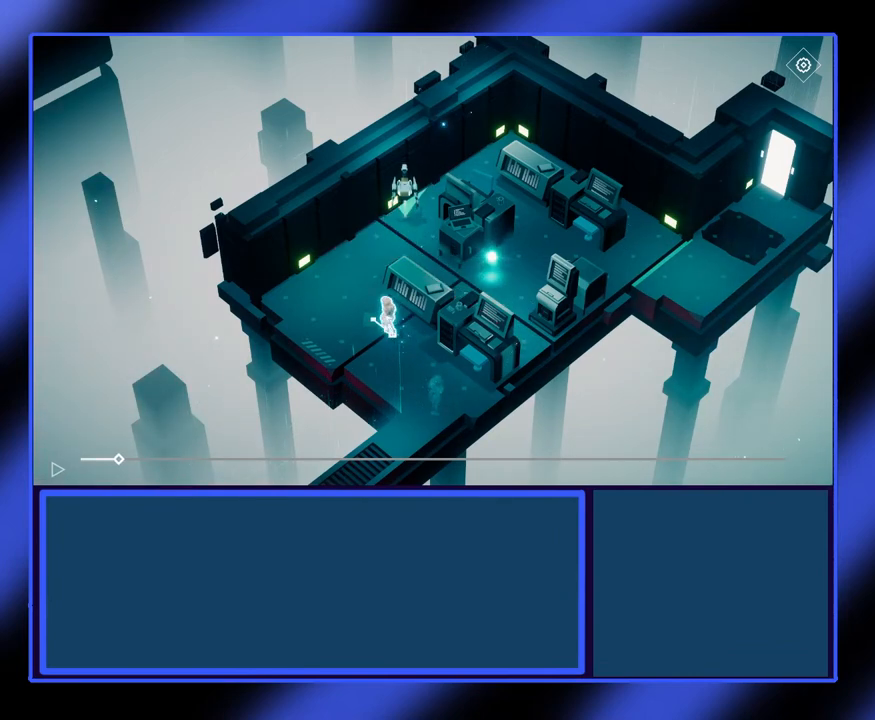
{"keys": [], "mouse": [], "events": []}
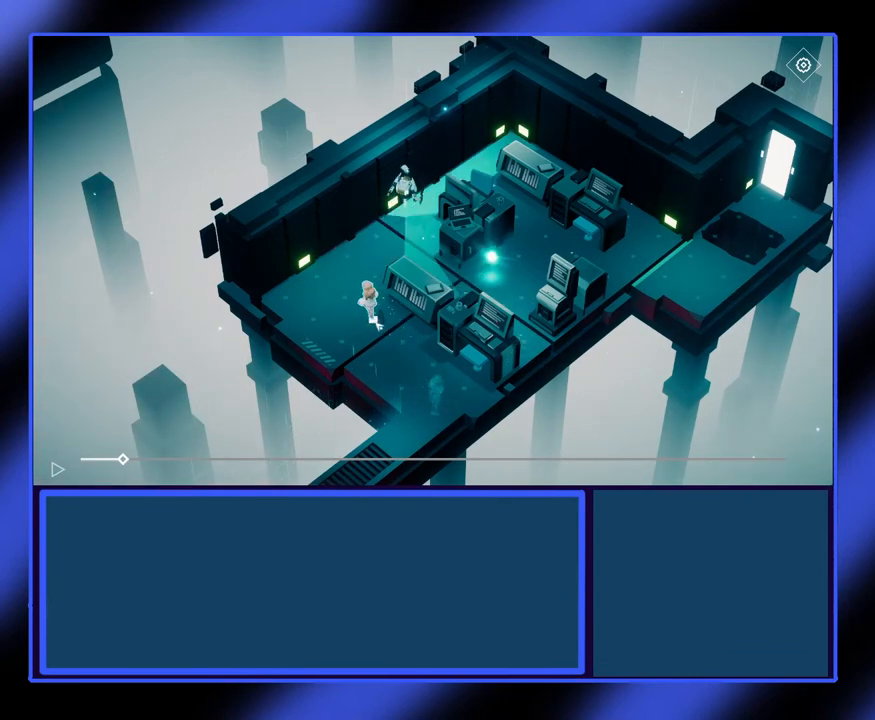
{"keys": [], "mouse": [], "events": []}
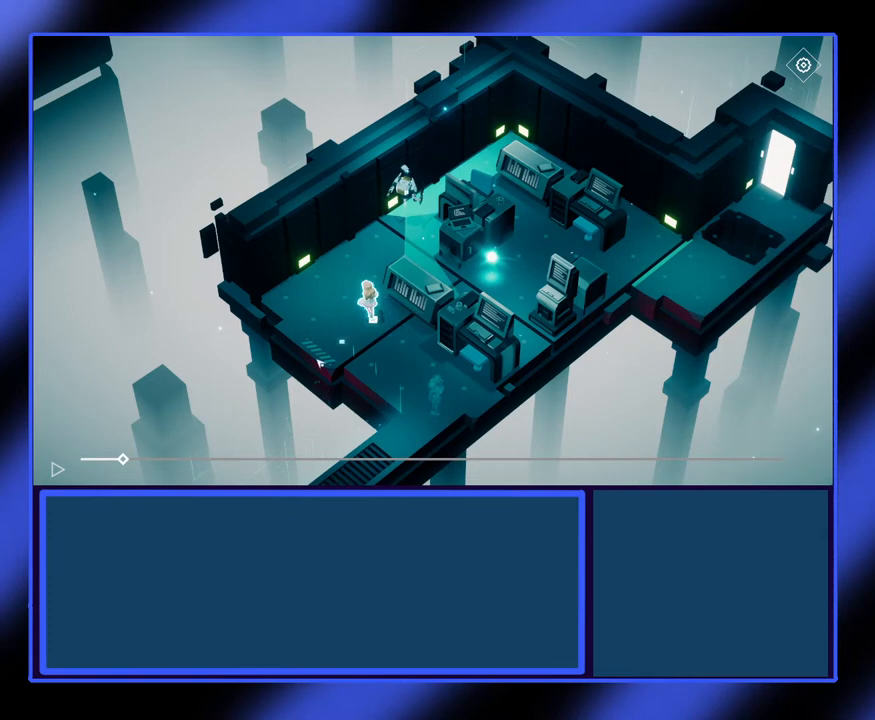
{"keys": [], "mouse": [], "events": []}
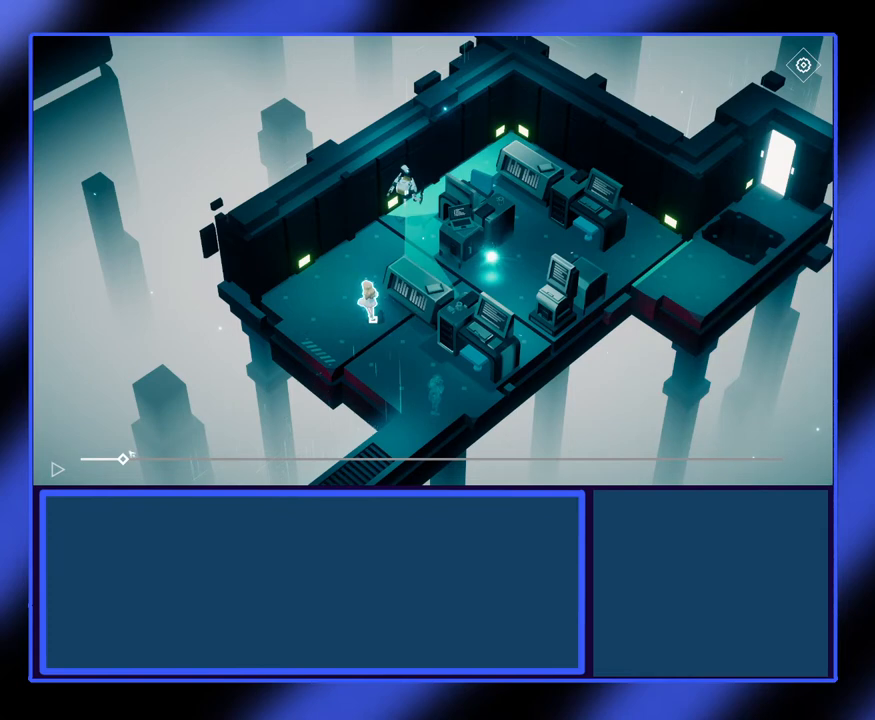
{"keys": [], "mouse": ["left"], "events": [[500, "mouse_left", "down"]]}
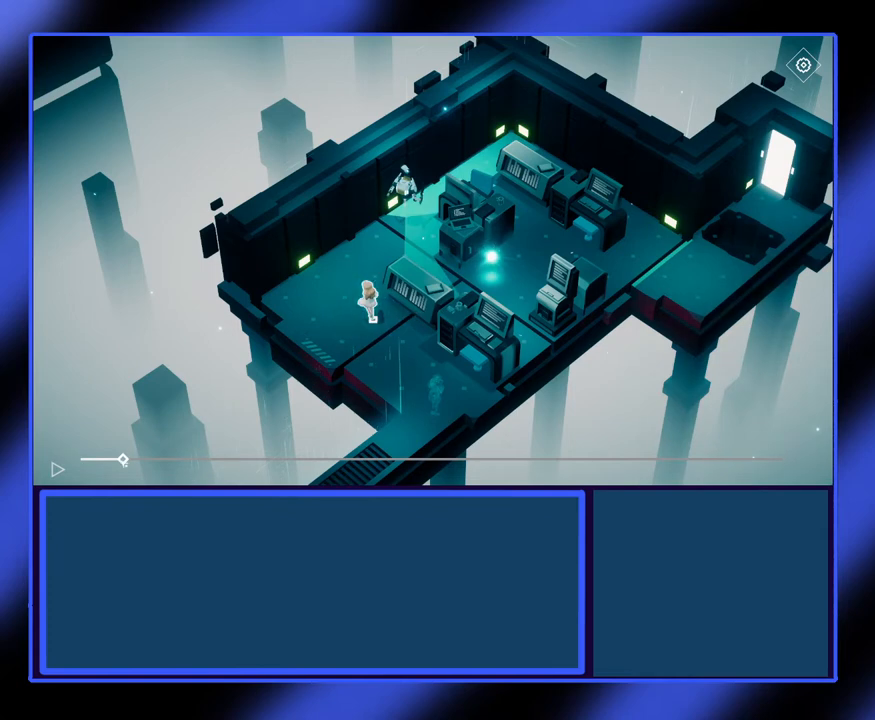
{"keys": [], "mouse": ["left"], "events": []}
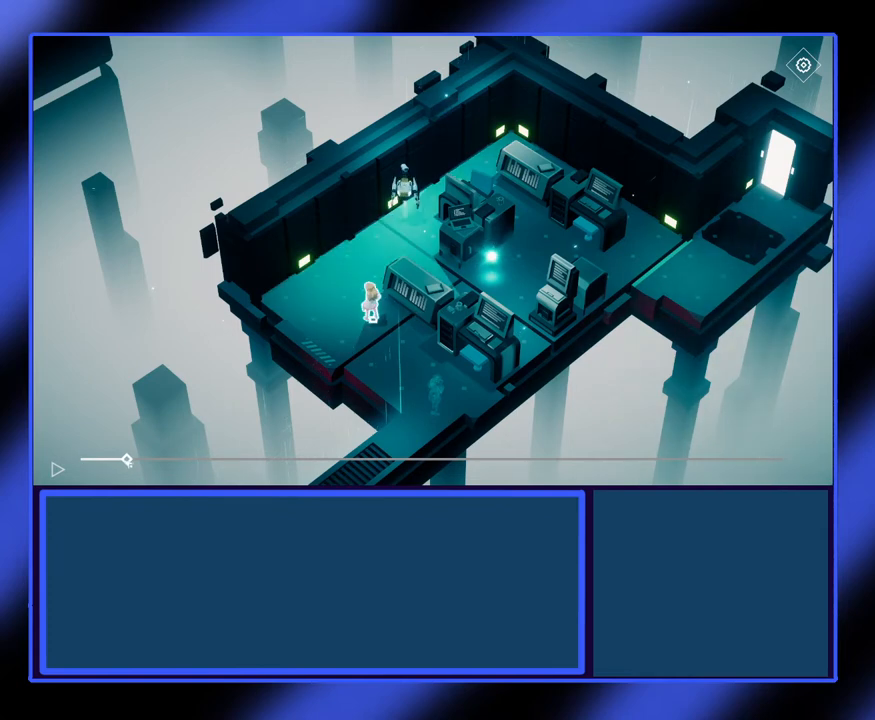
{"keys": [], "mouse": ["left"], "events": []}
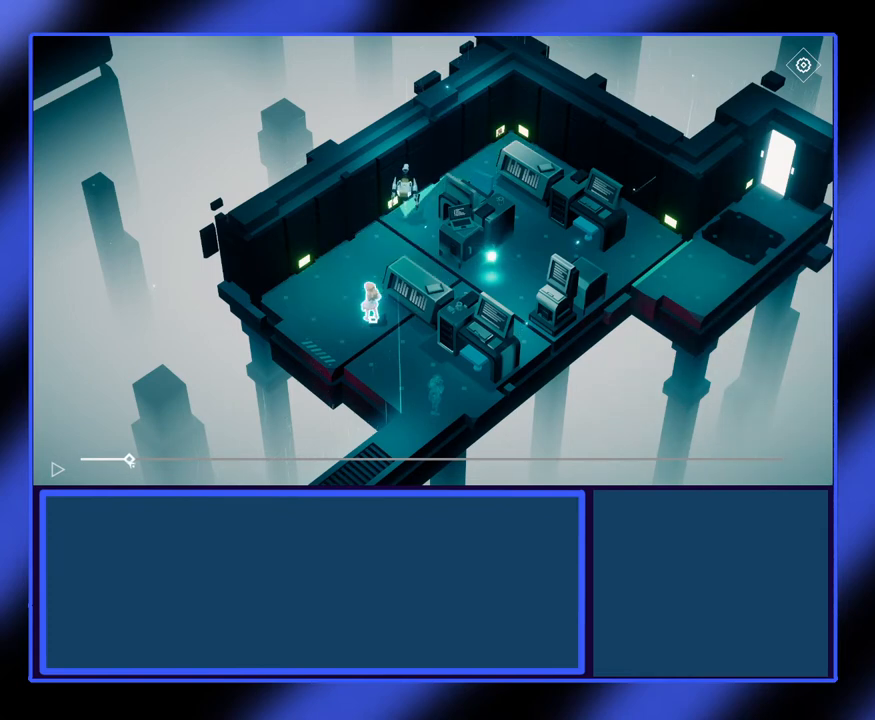
{"keys": [], "mouse": [], "events": [[33, "mouse_left", "up"]]}